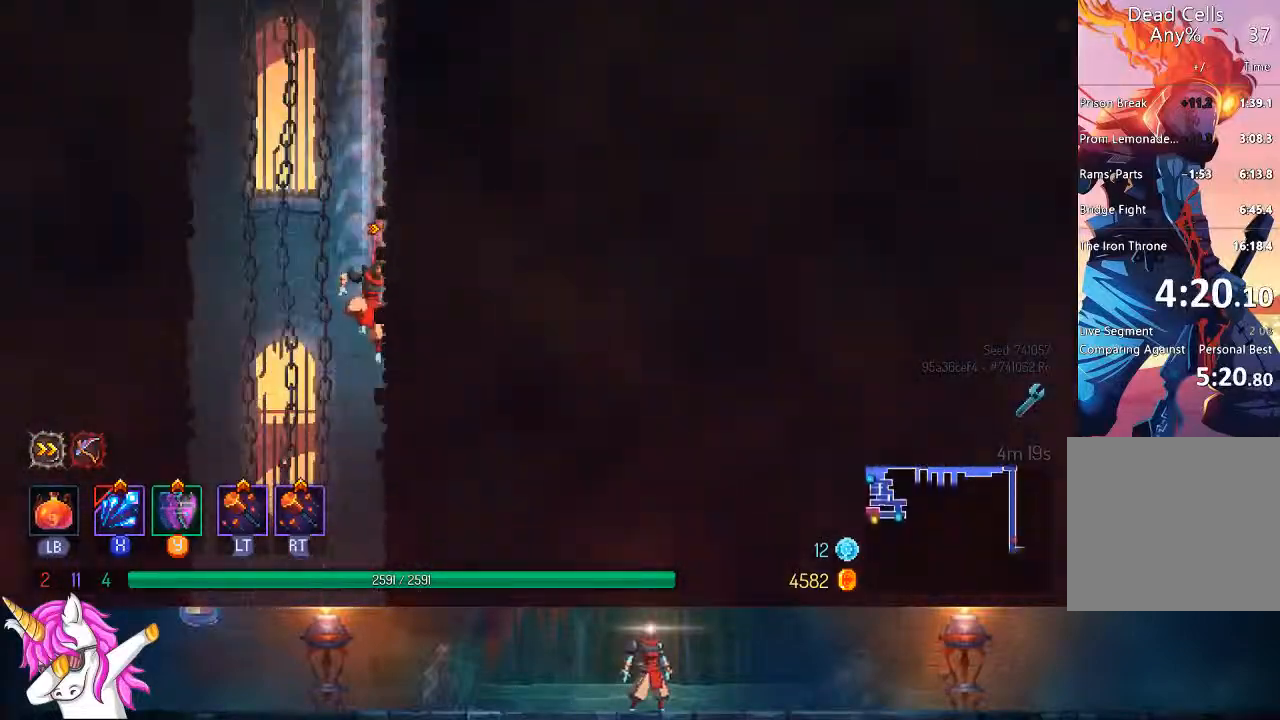
Gameplay with a controller (PlayStation layout); each line is a JSON object with the inputs held at the frame after it. "events" lists button and stick changes between this image and that frame as [ms after this image, input, new state], when the widget could be followed in between.
{"buttons": ["CIRCLE", "TRIANGLE", "DPAD_RIGHT"], "left_stick": "center", "right_stick": "center", "events": [[67, "TRIANGLE", "down"], [150, "TRIANGLE", "up"], [283, "TRIANGLE", "down"], [367, "TRIANGLE", "up"], [433, "DPAD_RIGHT", "down"], [450, "CIRCLE", "down"], [450, "TRIANGLE", "down"]]}
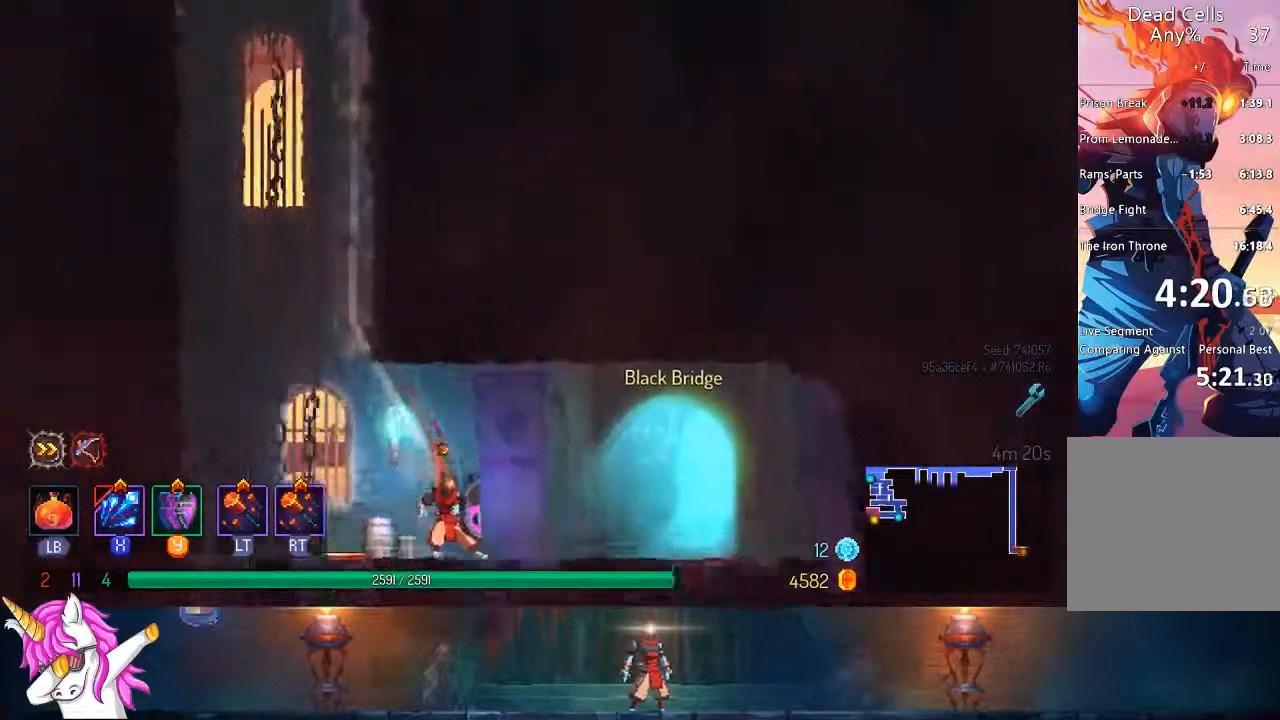
{"buttons": ["R1", "DPAD_LEFT"], "left_stick": "center", "right_stick": "center", "events": [[33, "TRIANGLE", "up"], [50, "CIRCLE", "up"], [117, "CIRCLE", "down"], [117, "TRIANGLE", "down"], [183, "CIRCLE", "up"], [183, "TRIANGLE", "up"], [333, "DPAD_RIGHT", "up"], [450, "R1", "down"], [467, "DPAD_LEFT", "down"]]}
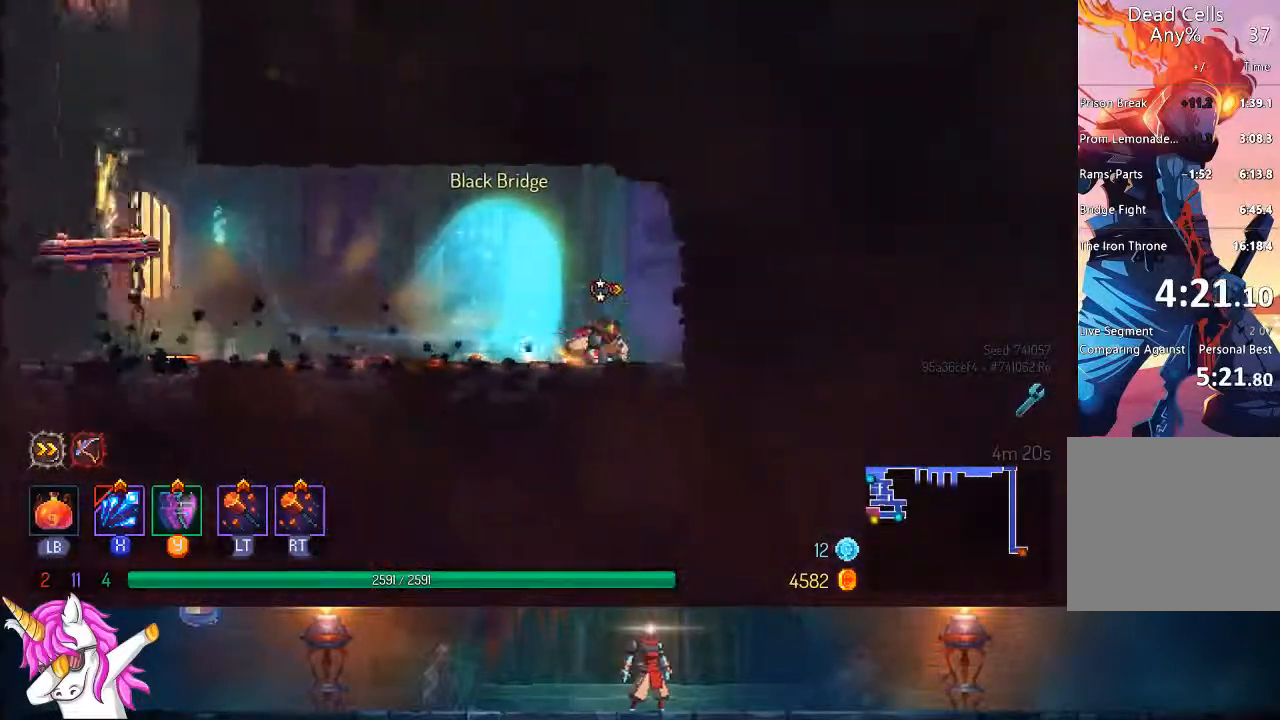
{"buttons": ["DPAD_LEFT"], "left_stick": "center", "right_stick": "center", "events": [[33, "R1", "up"], [133, "R1", "down"], [200, "R1", "up"], [233, "DPAD_LEFT", "up"], [267, "R1", "down"], [367, "R1", "up"], [483, "DPAD_LEFT", "down"]]}
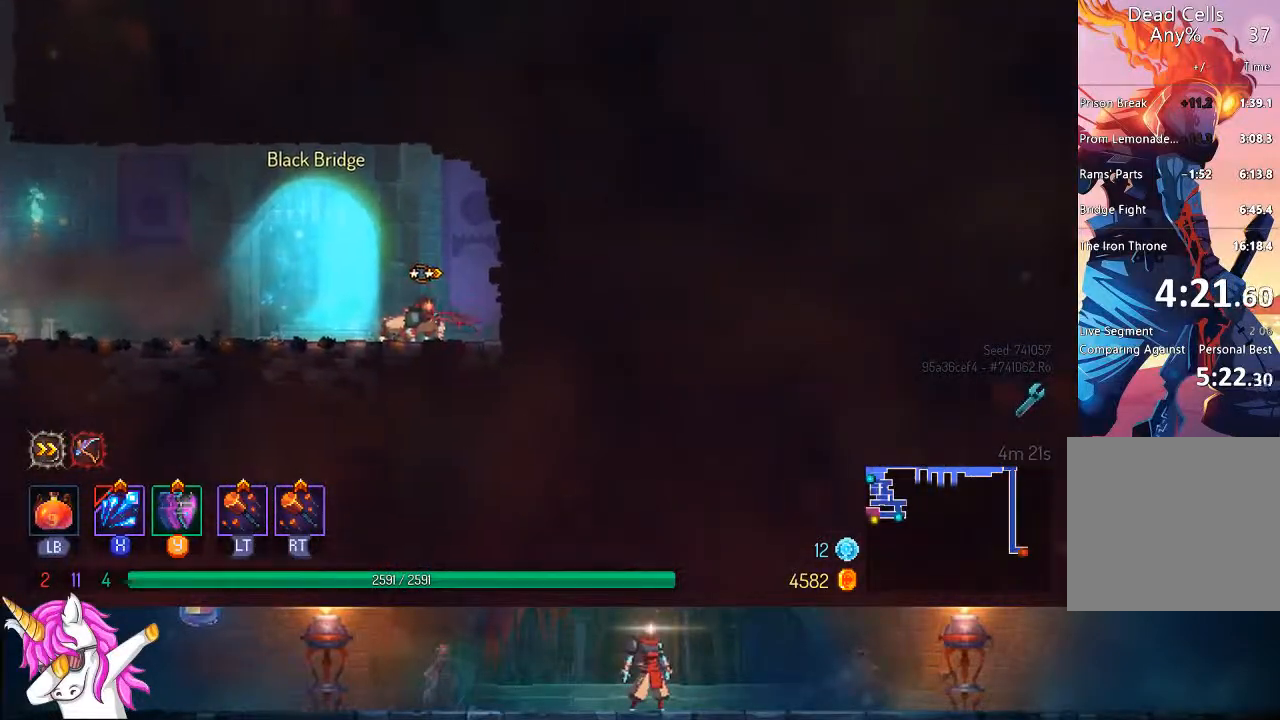
{"buttons": ["DPAD_LEFT"], "left_stick": "center", "right_stick": "center", "events": [[83, "R1", "down"], [183, "R1", "up"]]}
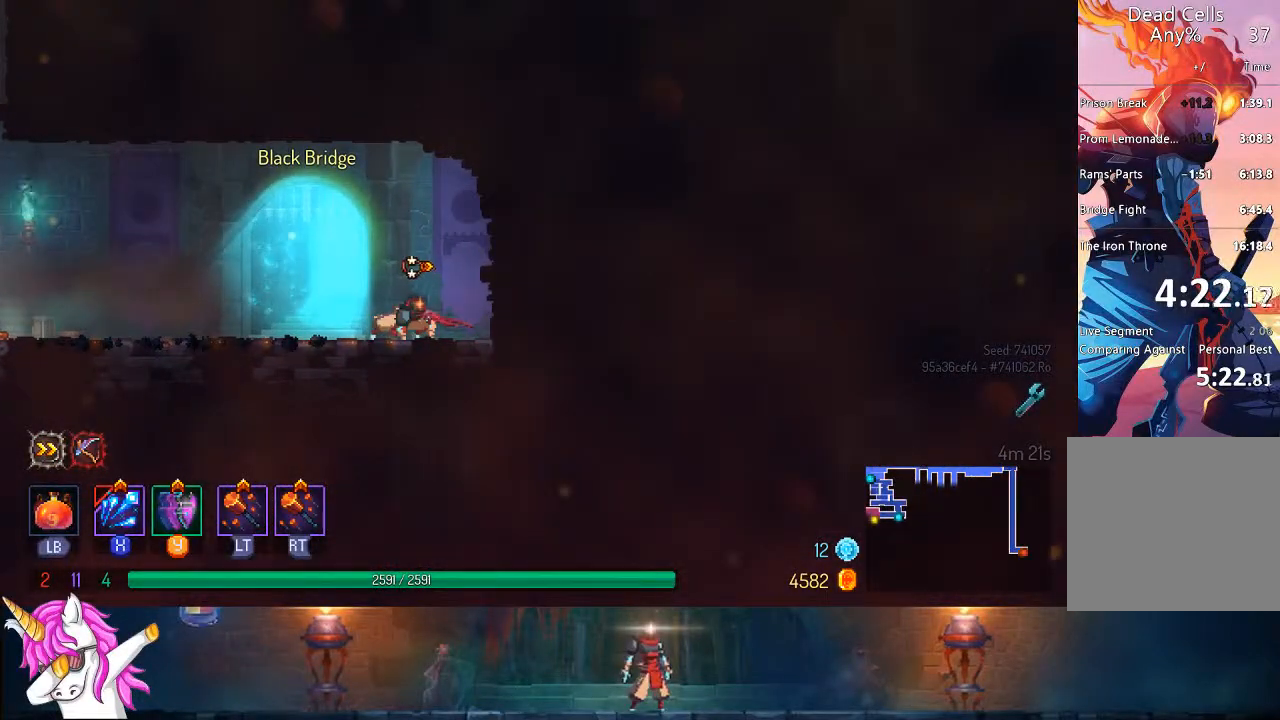
{"buttons": ["R1", "DPAD_LEFT"], "left_stick": "center", "right_stick": "center", "events": [[217, "DPAD_LEFT", "up"], [267, "R1", "down"], [367, "R1", "up"], [417, "DPAD_LEFT", "down"], [483, "R1", "down"]]}
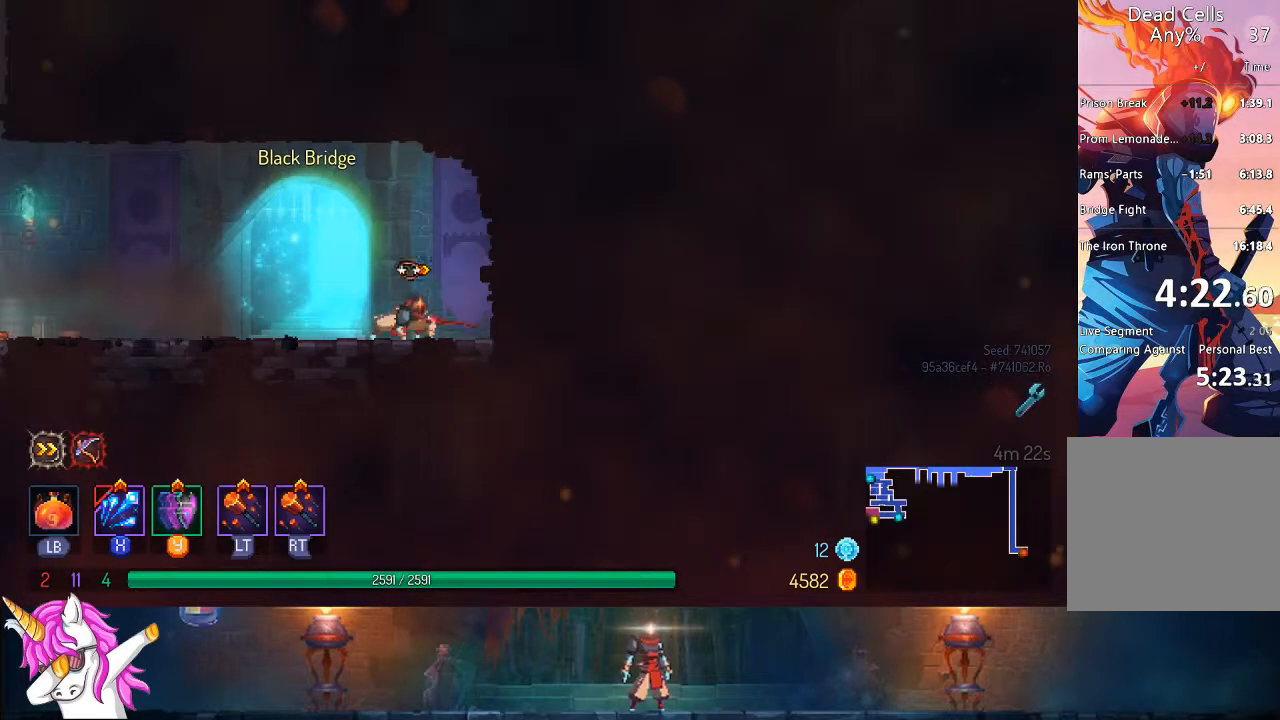
{"buttons": [], "left_stick": "center", "right_stick": "center", "events": [[83, "R1", "up"], [167, "R1", "down"], [217, "DPAD_LEFT", "up"], [250, "R1", "up"], [333, "R1", "down"], [417, "R1", "up"]]}